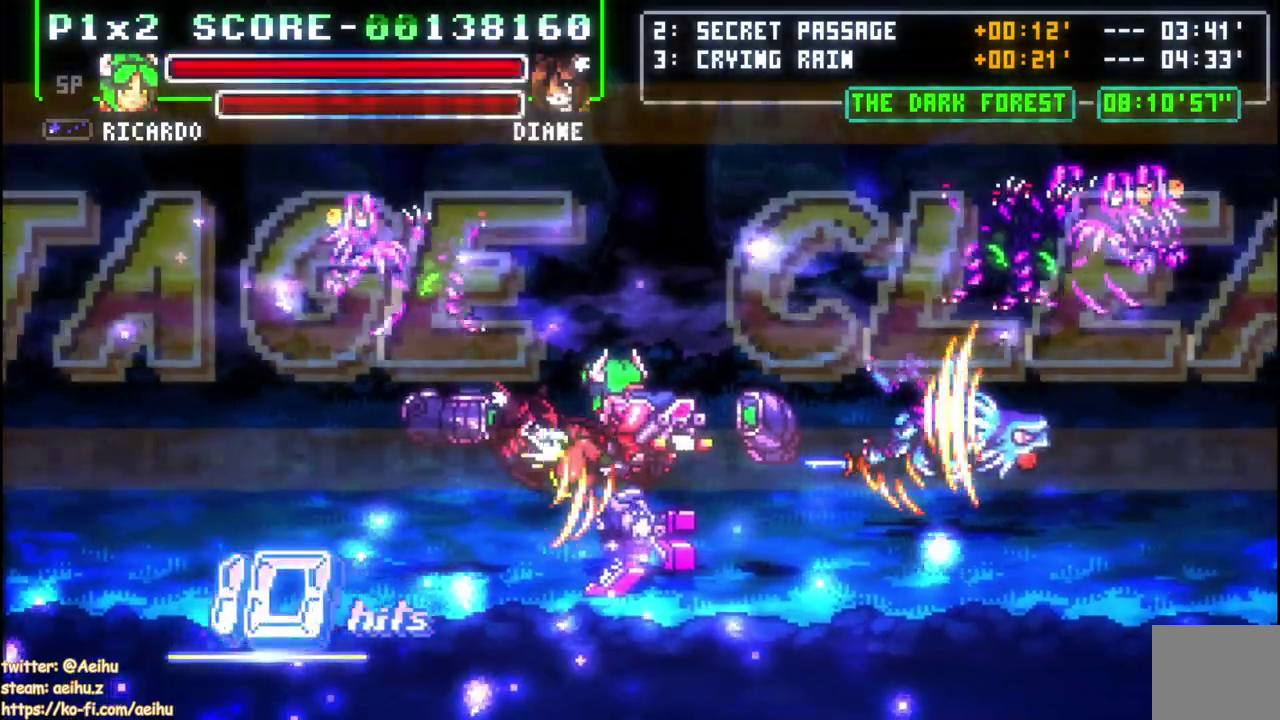
Gameplay with a controller (PlayStation layout); each line is a JSON object with the inputs held at the frame after it. "events" lists button and stick changes between this image and that frame as [ms after this image, input, new state], when the widget could be followed in between. Not read: L1 L3 R1 left_stick.
{"buttons": ["DPAD_DOWN", "DPAD_LEFT"], "right_stick": "center", "events": []}
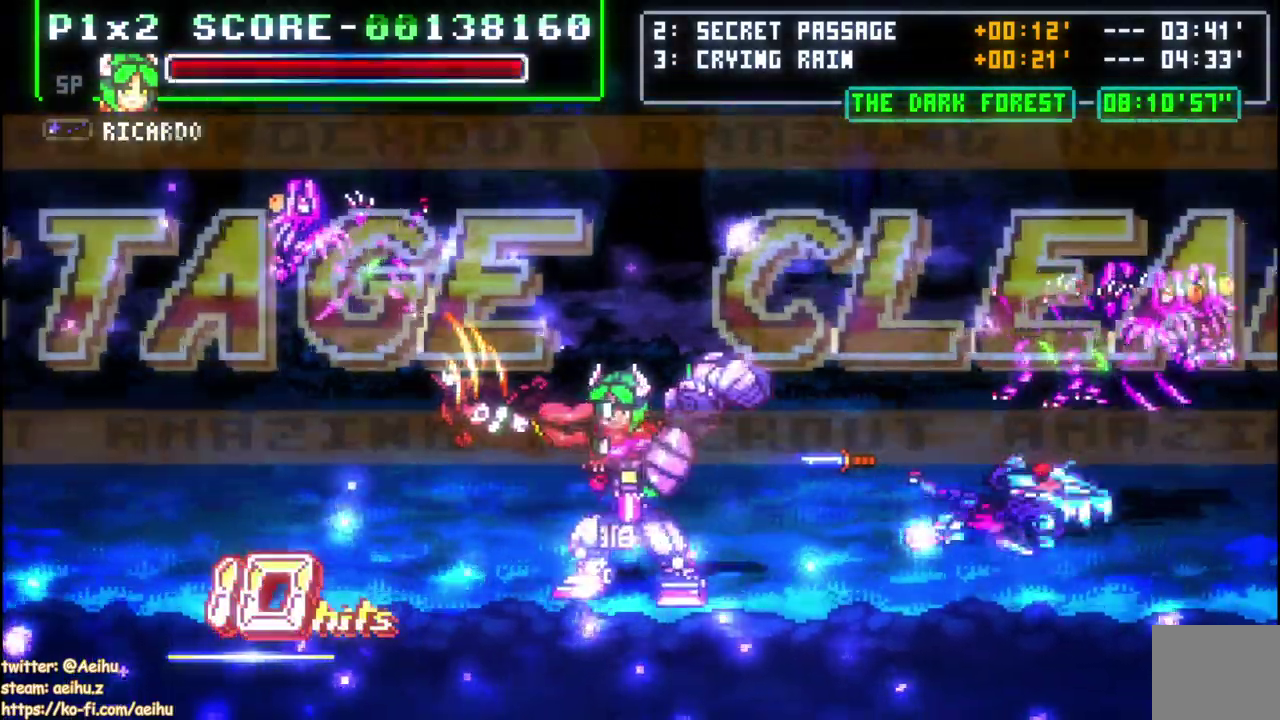
{"buttons": ["DPAD_LEFT"], "right_stick": "center", "events": [[333, "DPAD_DOWN", "up"]]}
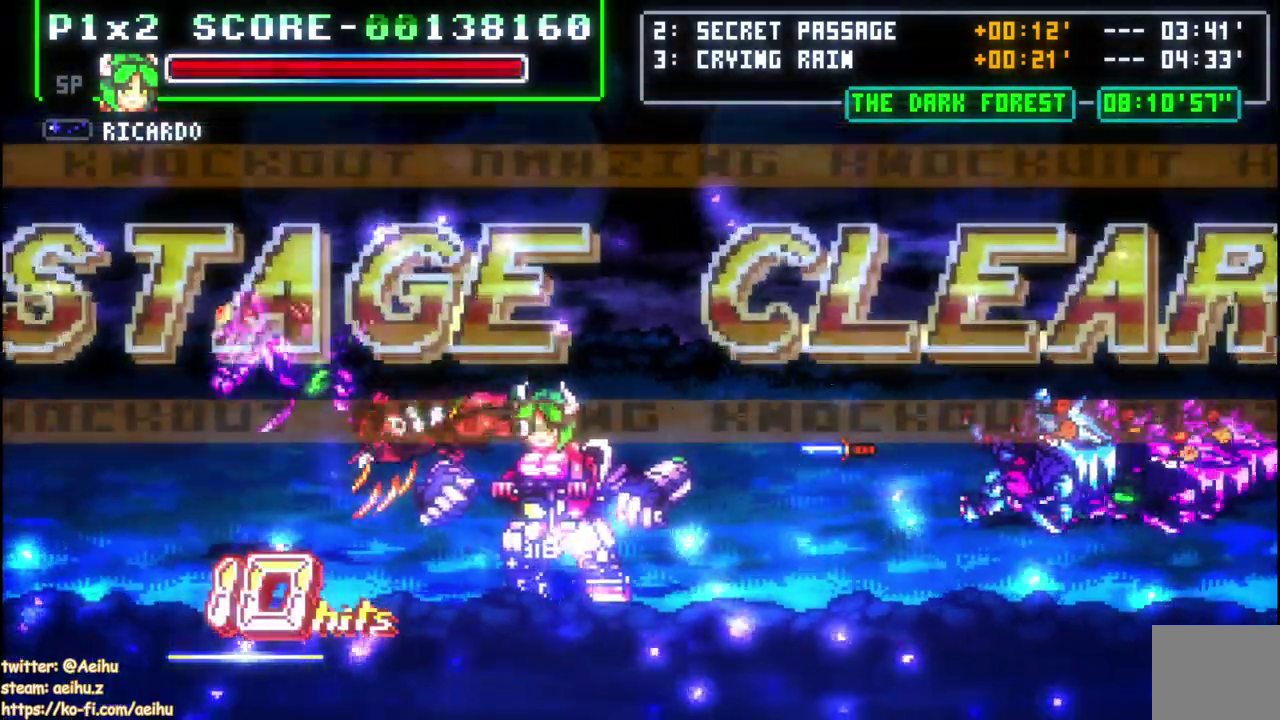
{"buttons": ["DPAD_DOWN"], "right_stick": "center", "events": [[183, "DPAD_LEFT", "up"], [183, "SQUARE", "down"], [233, "DPAD_DOWN", "down"], [300, "SQUARE", "up"], [367, "SQUARE", "down"], [467, "SQUARE", "up"]]}
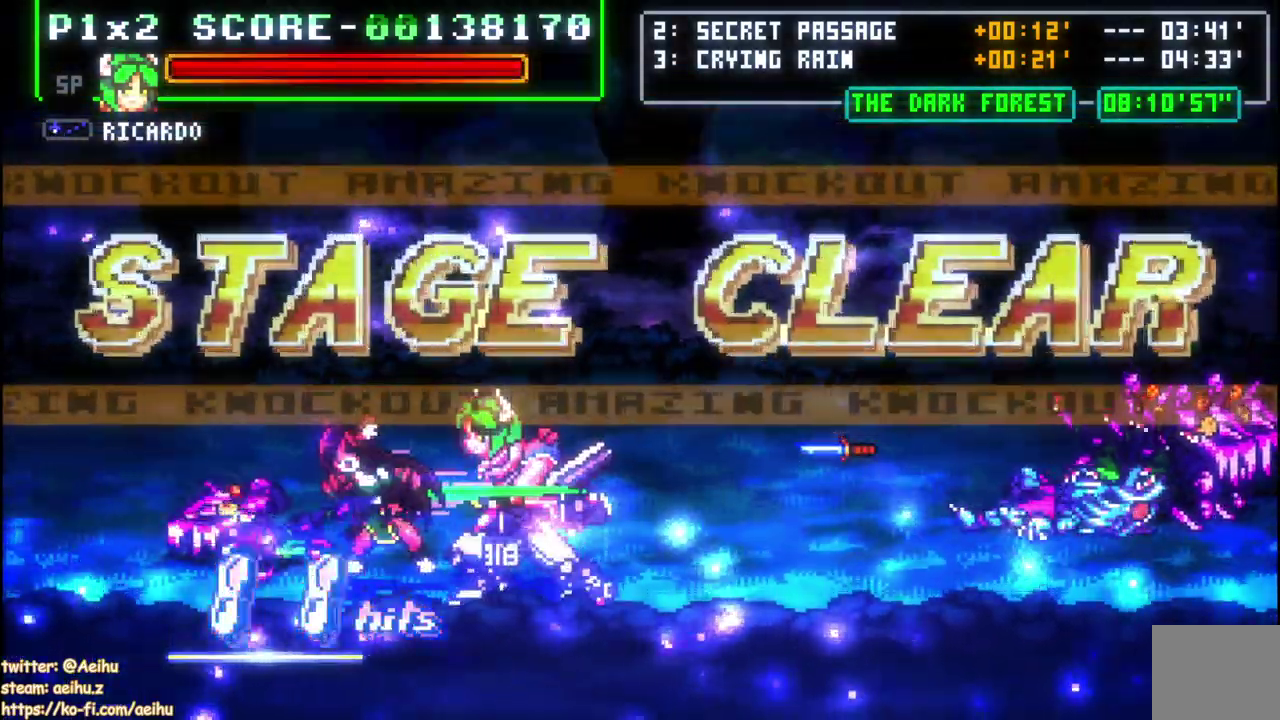
{"buttons": ["SQUARE", "DPAD_DOWN"], "right_stick": "center", "events": [[17, "SQUARE", "down"], [133, "SQUARE", "up"], [183, "SQUARE", "down"], [283, "SQUARE", "up"], [333, "SQUARE", "down"]]}
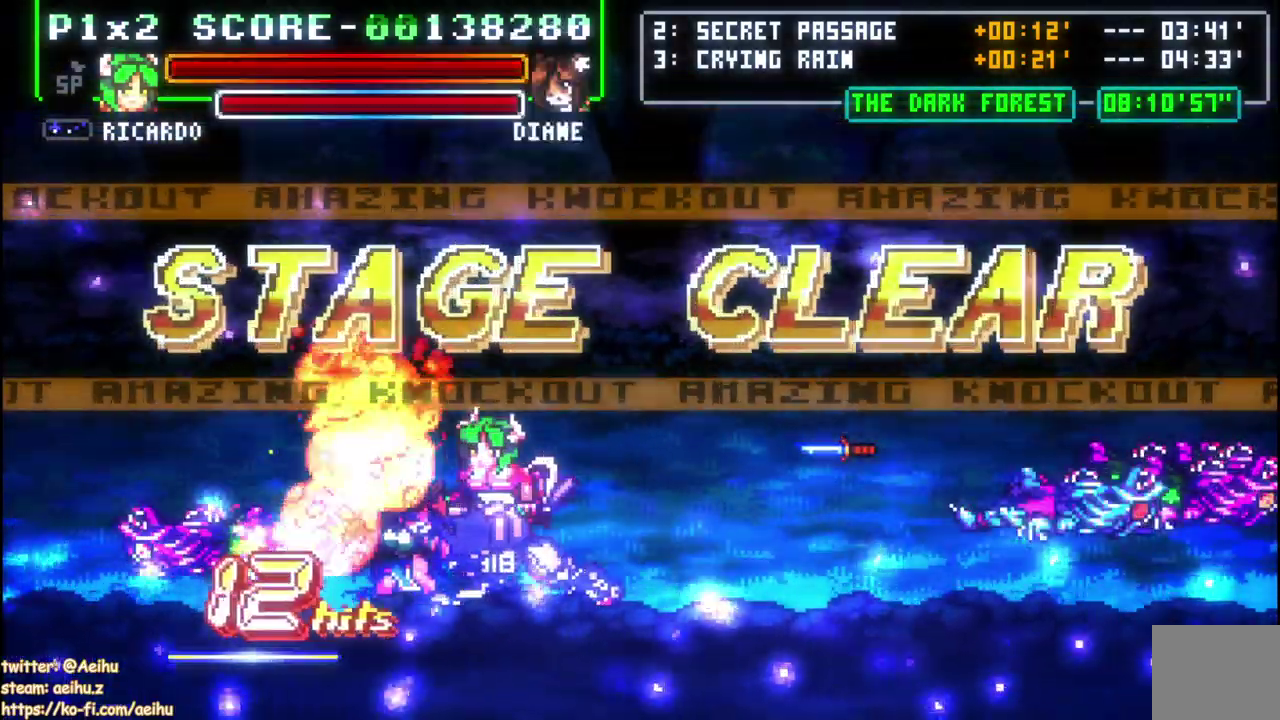
{"buttons": ["SQUARE", "DPAD_UP"], "right_stick": "center", "events": [[133, "DPAD_DOWN", "up"], [150, "SQUARE", "up"], [317, "DPAD_DOWN", "down"], [383, "DPAD_DOWN", "up"], [383, "DPAD_RIGHT", "down"], [417, "DPAD_UP", "down"], [467, "SQUARE", "down"], [500, "DPAD_RIGHT", "up"]]}
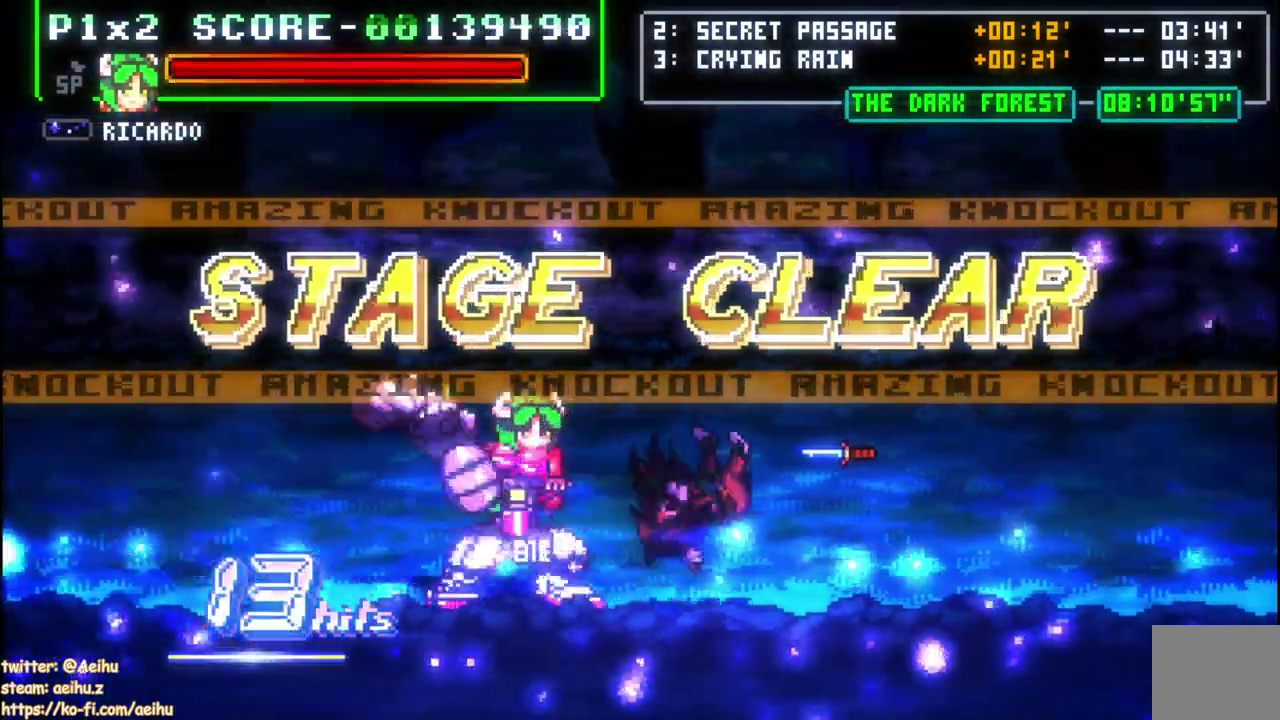
{"buttons": [], "right_stick": "center", "events": [[33, "DPAD_UP", "up"], [167, "SQUARE", "up"]]}
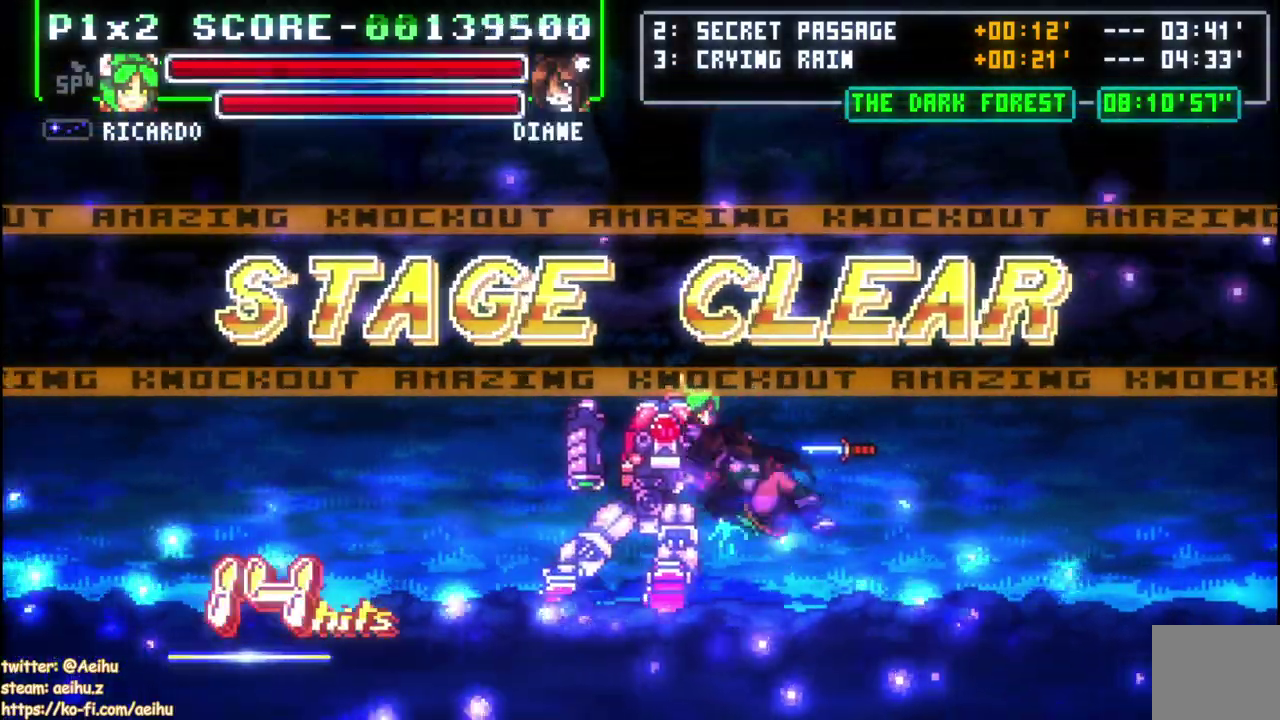
{"buttons": ["CROSS", "SQUARE"], "right_stick": "center", "events": [[417, "CROSS", "down"], [433, "SQUARE", "down"]]}
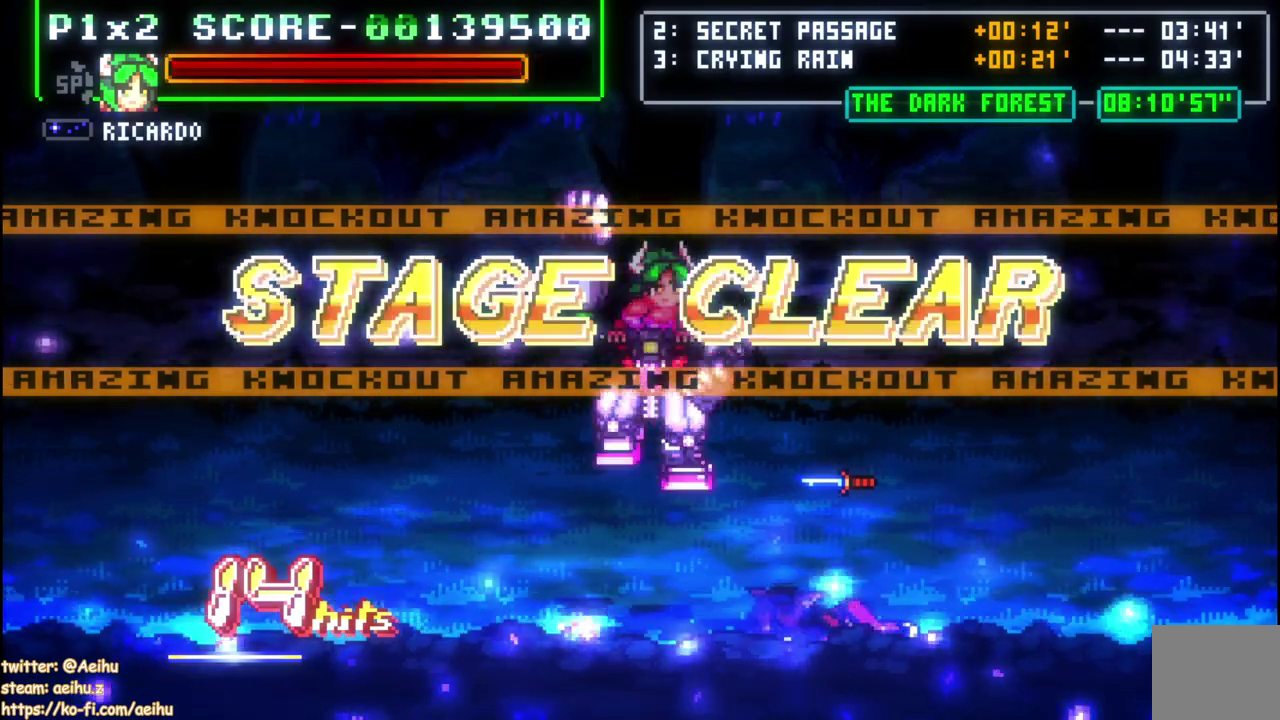
{"buttons": ["CROSS", "SQUARE"], "right_stick": "center", "events": []}
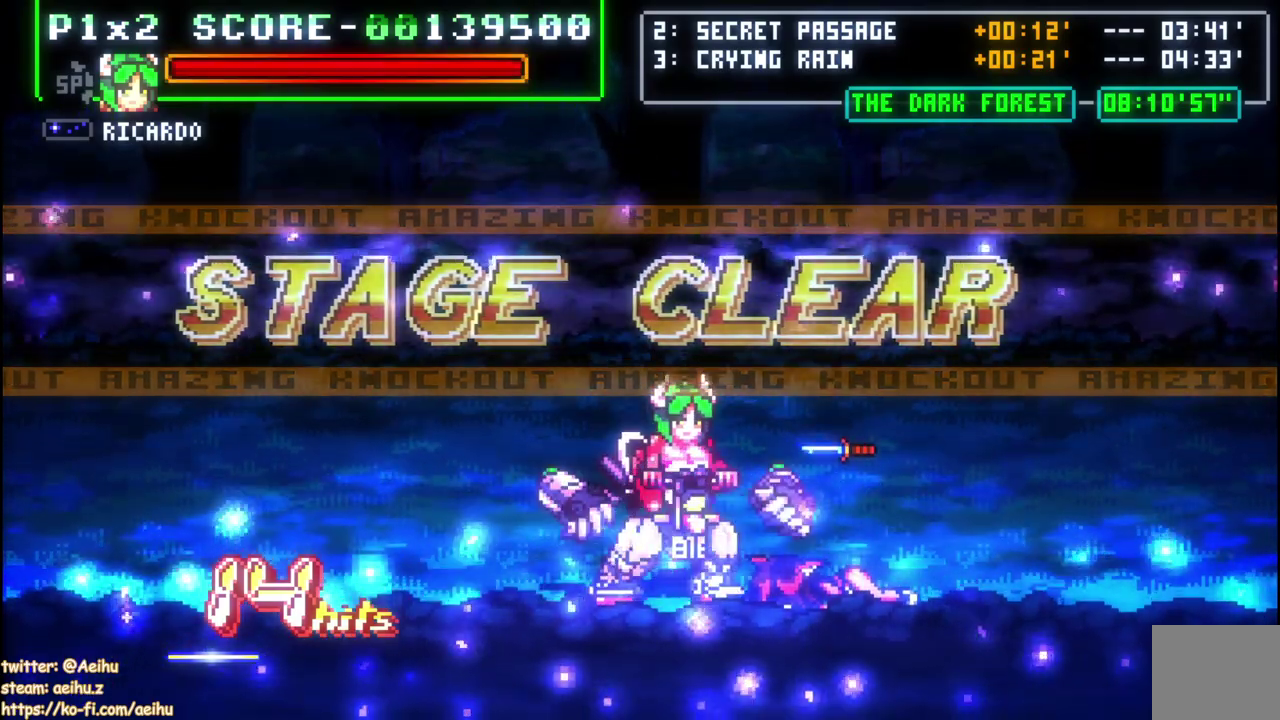
{"buttons": ["CROSS", "SQUARE"], "right_stick": "center", "events": []}
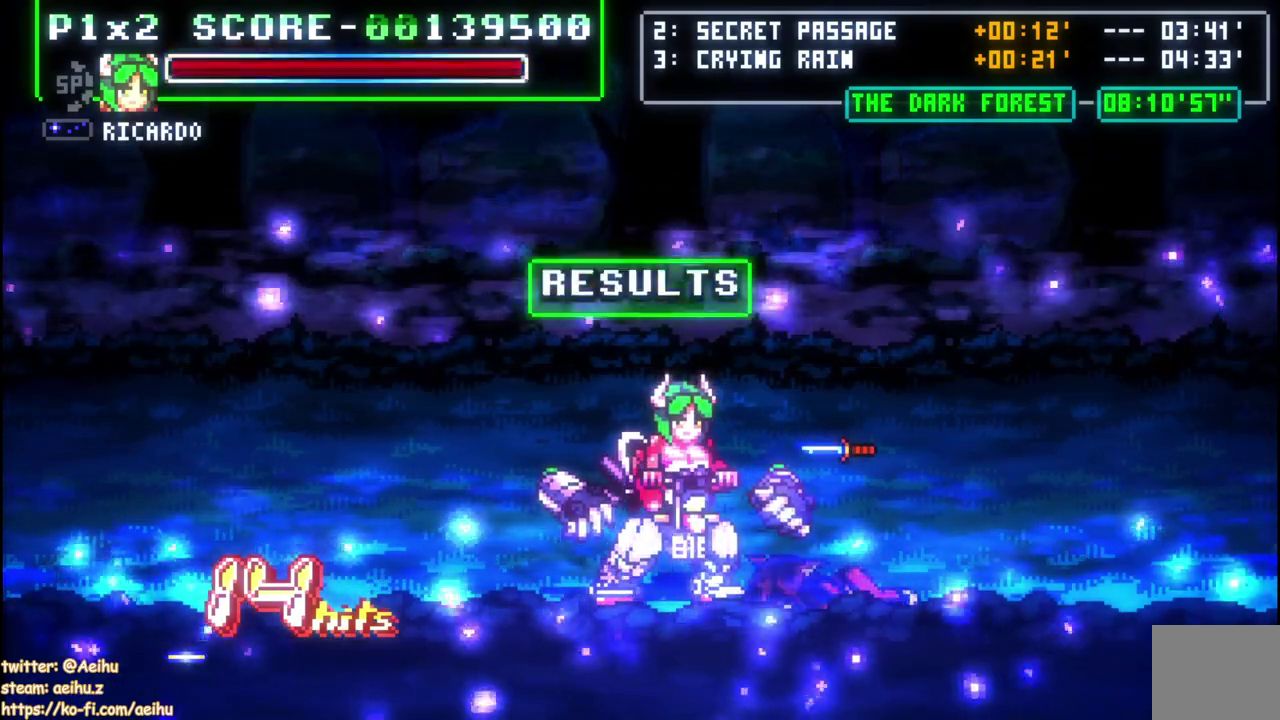
{"buttons": ["CROSS", "SQUARE"], "right_stick": "center", "events": []}
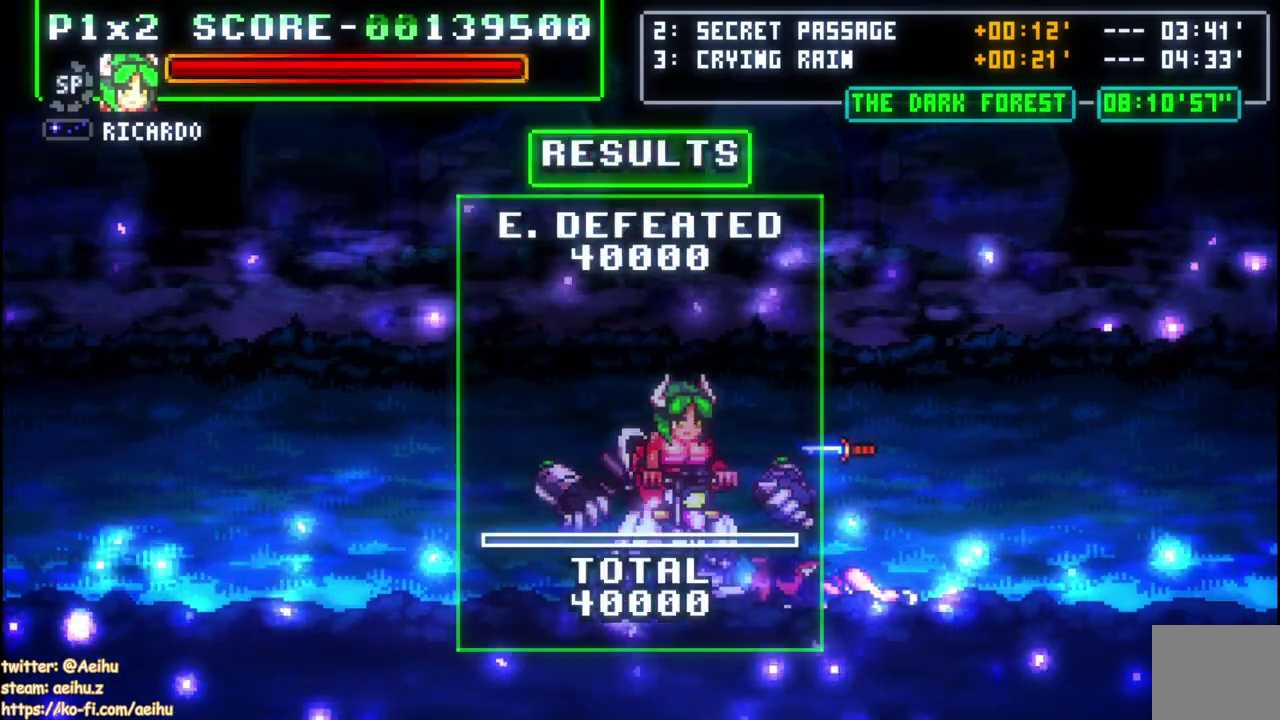
{"buttons": ["CROSS", "SQUARE"], "right_stick": "center", "events": []}
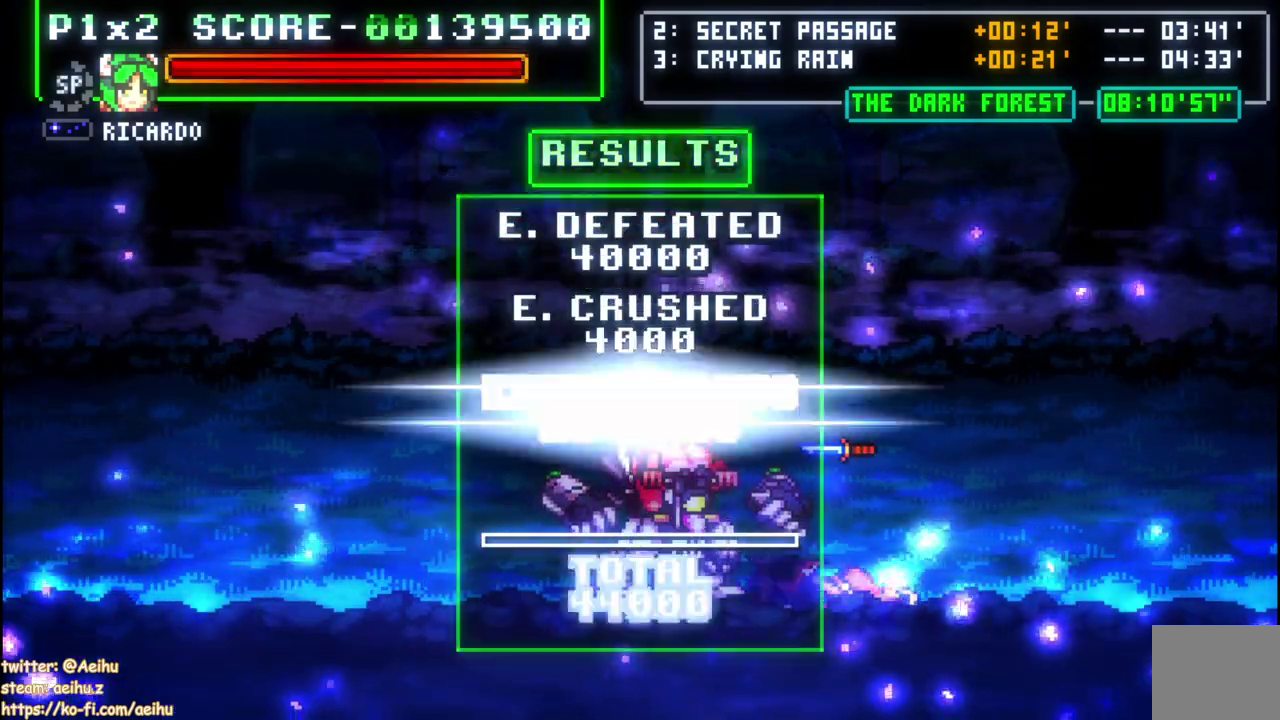
{"buttons": ["CROSS", "SQUARE"], "right_stick": "center", "events": []}
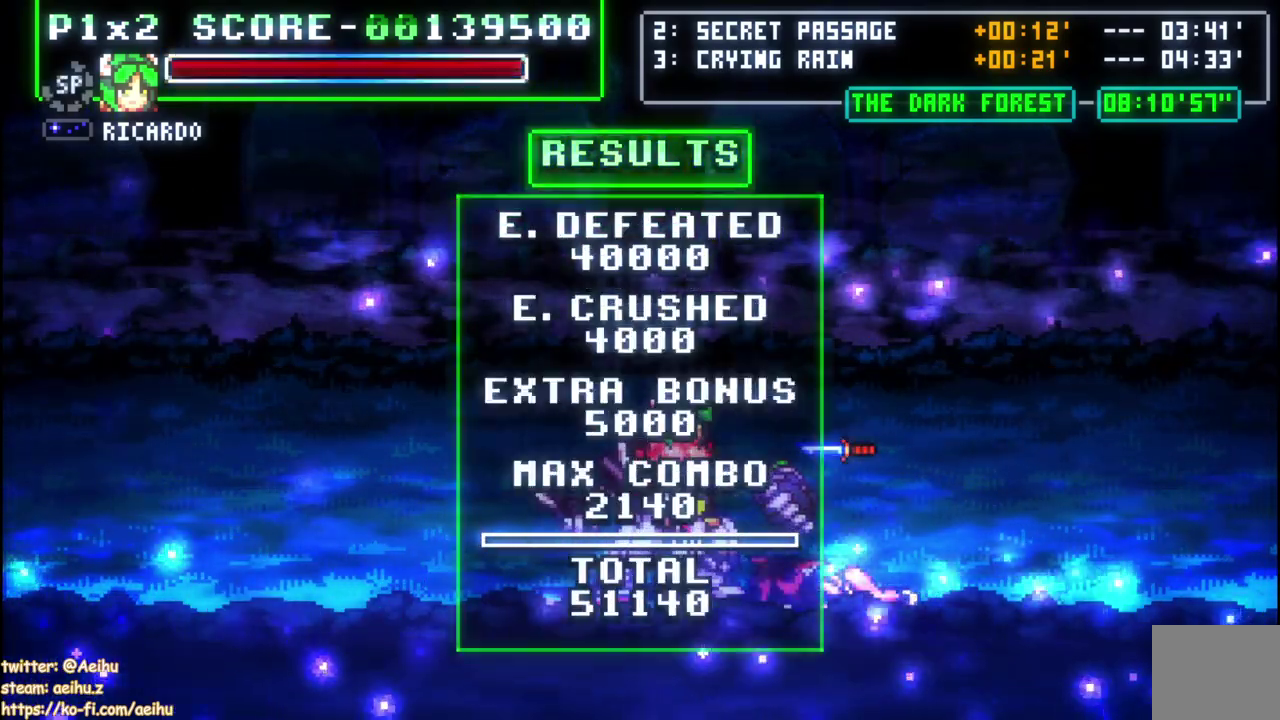
{"buttons": ["CROSS", "SQUARE"], "right_stick": "center", "events": []}
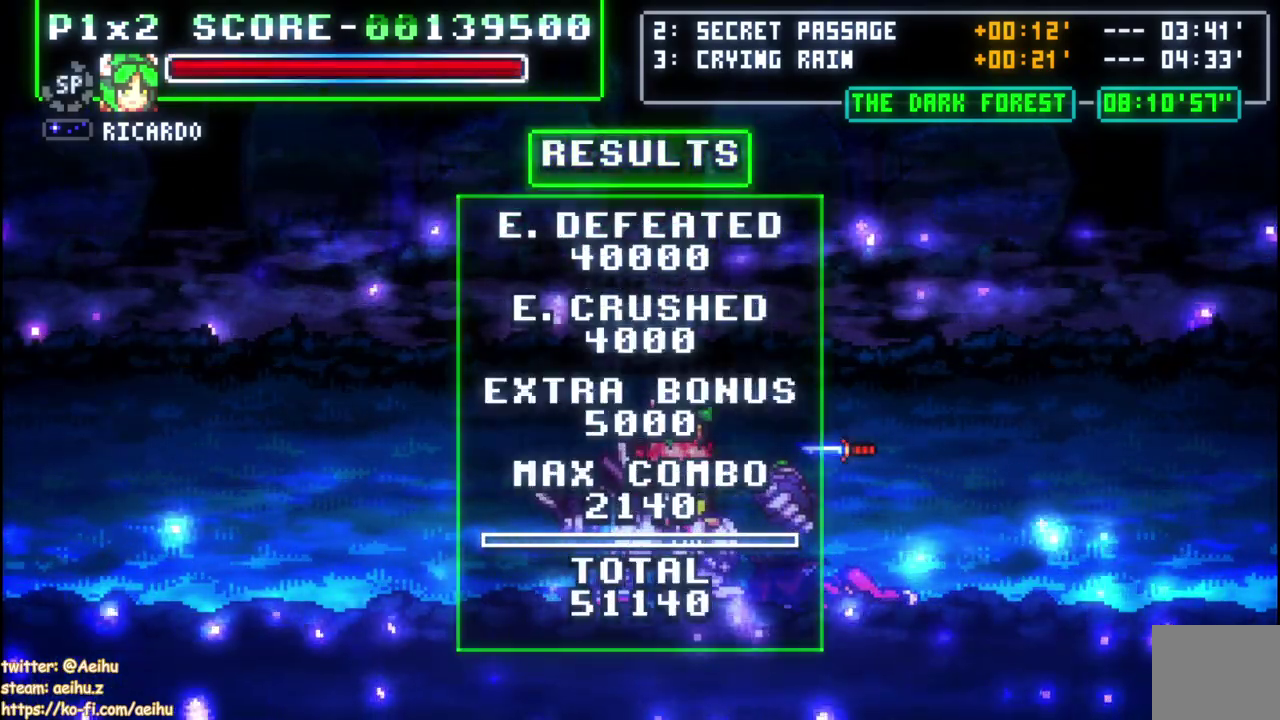
{"buttons": ["CROSS", "SQUARE"], "right_stick": "center", "events": []}
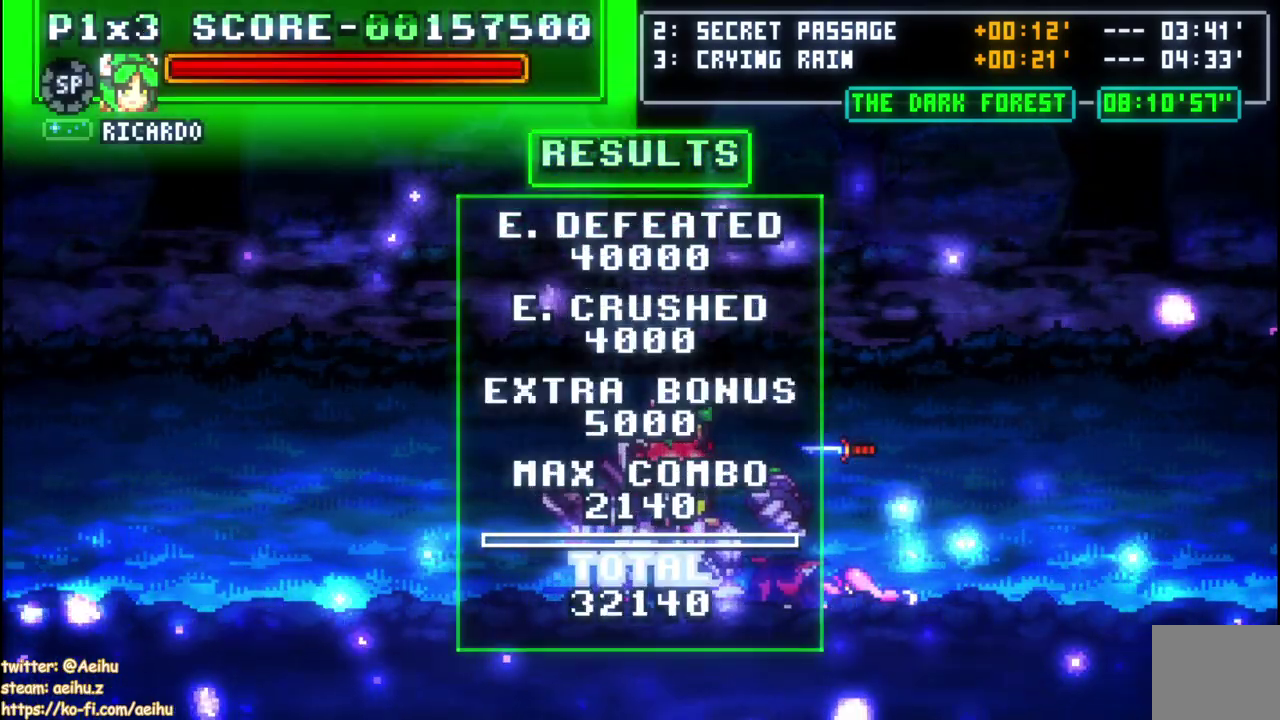
{"buttons": ["CROSS", "SQUARE"], "right_stick": "center", "events": []}
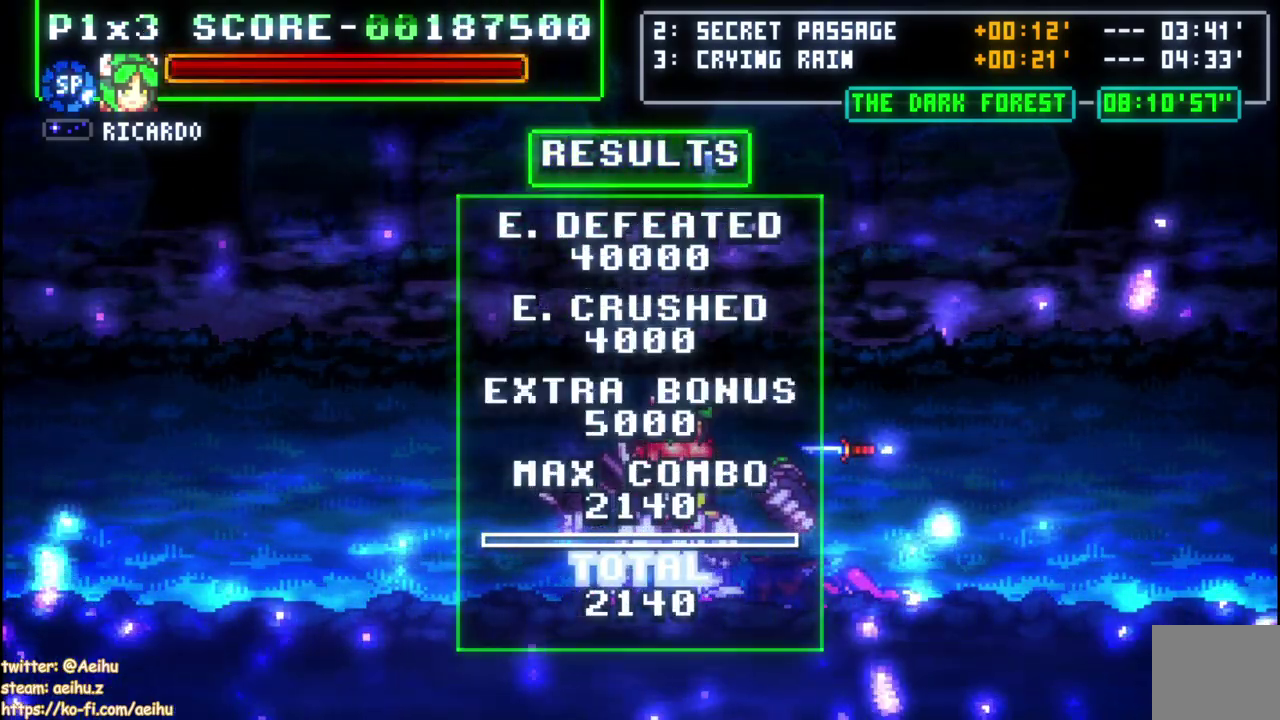
{"buttons": ["CROSS", "SQUARE"], "right_stick": "center", "events": []}
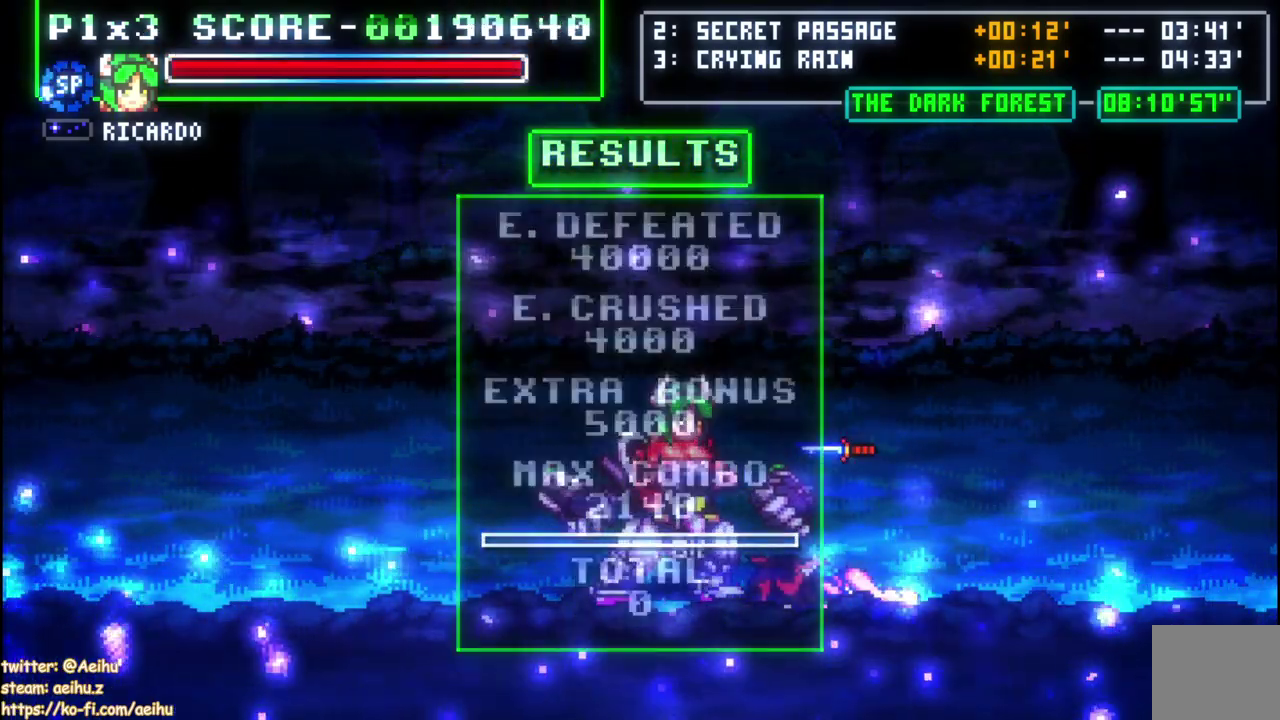
{"buttons": [], "right_stick": "center", "events": [[167, "CROSS", "up"], [200, "SQUARE", "up"]]}
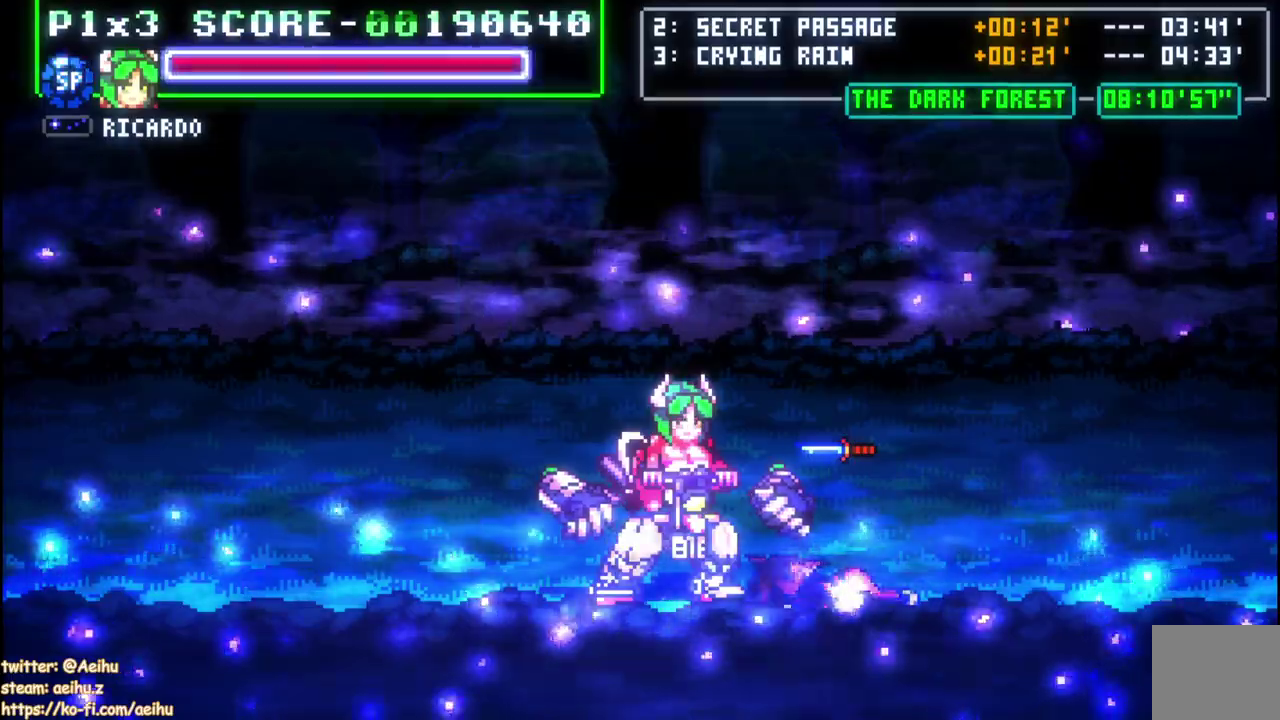
{"buttons": [], "right_stick": "center", "events": [[33, "START", "down"], [250, "START", "up"]]}
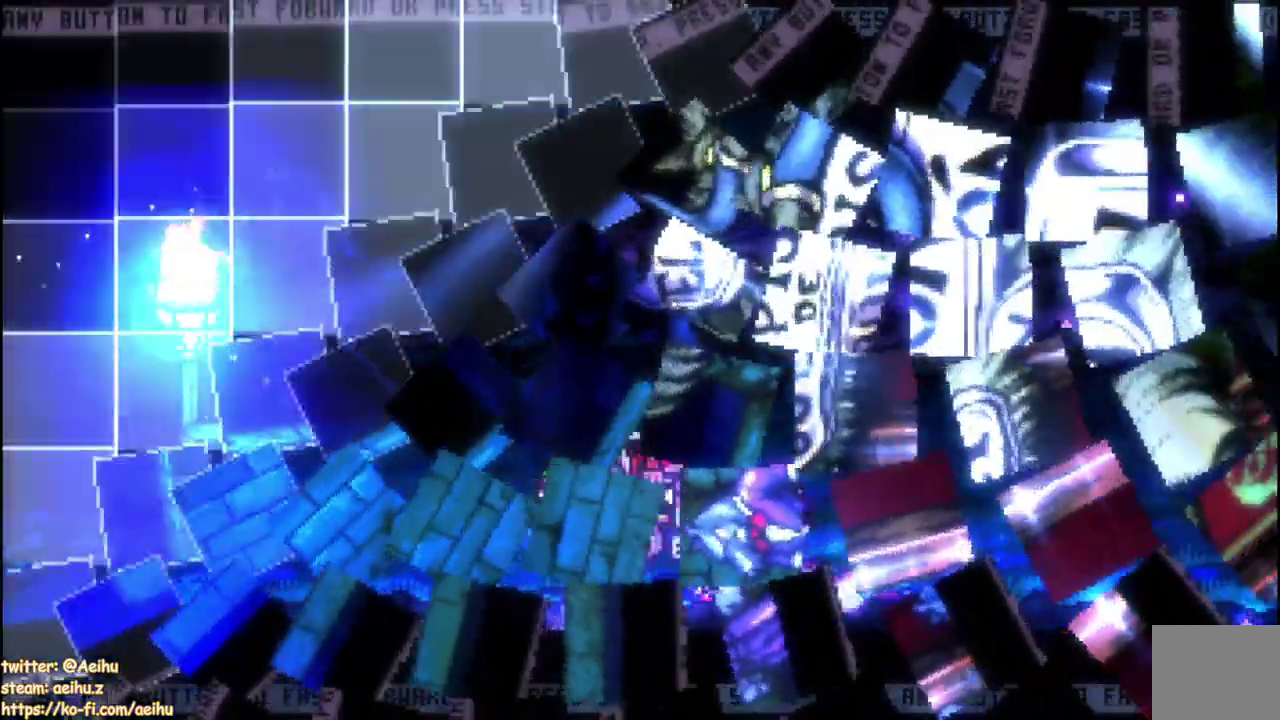
{"buttons": ["DPAD_RIGHT", "START"], "right_stick": "center", "events": [[50, "START", "down"], [150, "DPAD_RIGHT", "down"], [283, "CIRCLE", "down"], [333, "DPAD_UP", "down"], [417, "DPAD_UP", "up"], [467, "CIRCLE", "up"]]}
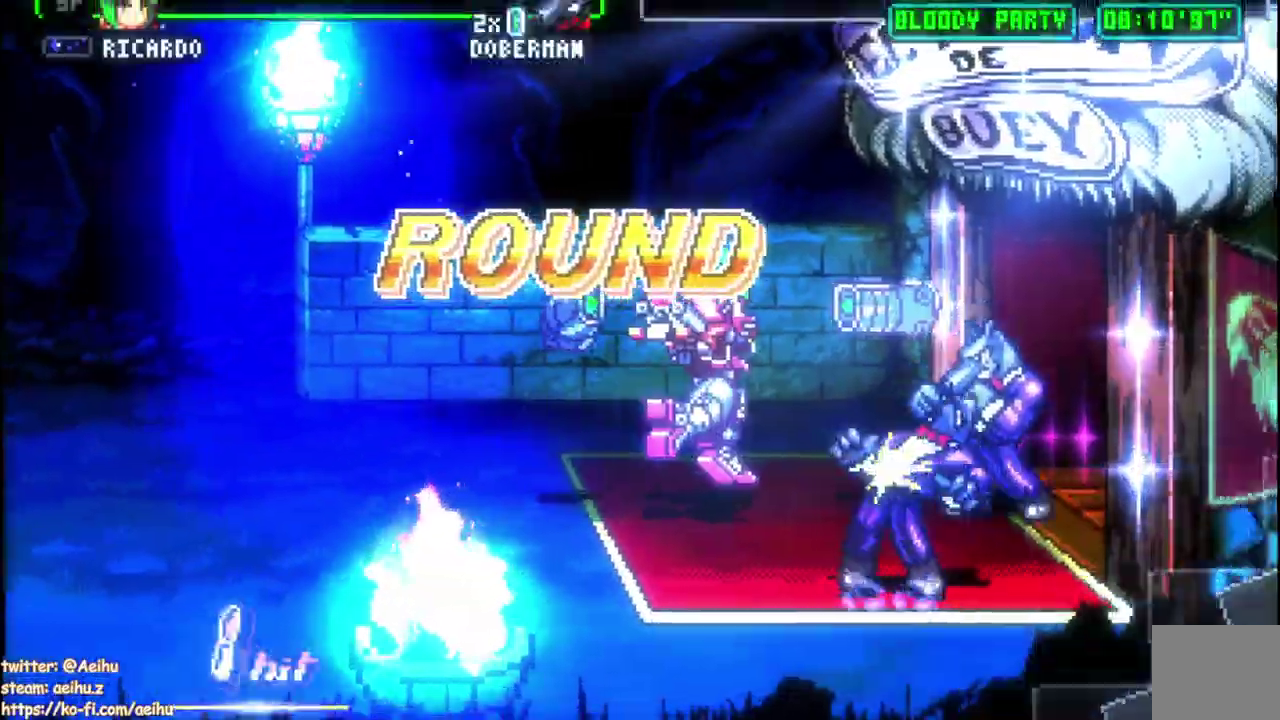
{"buttons": ["DPAD_DOWN", "DPAD_RIGHT"], "right_stick": "center", "events": [[33, "START", "up"], [167, "DPAD_DOWN", "down"]]}
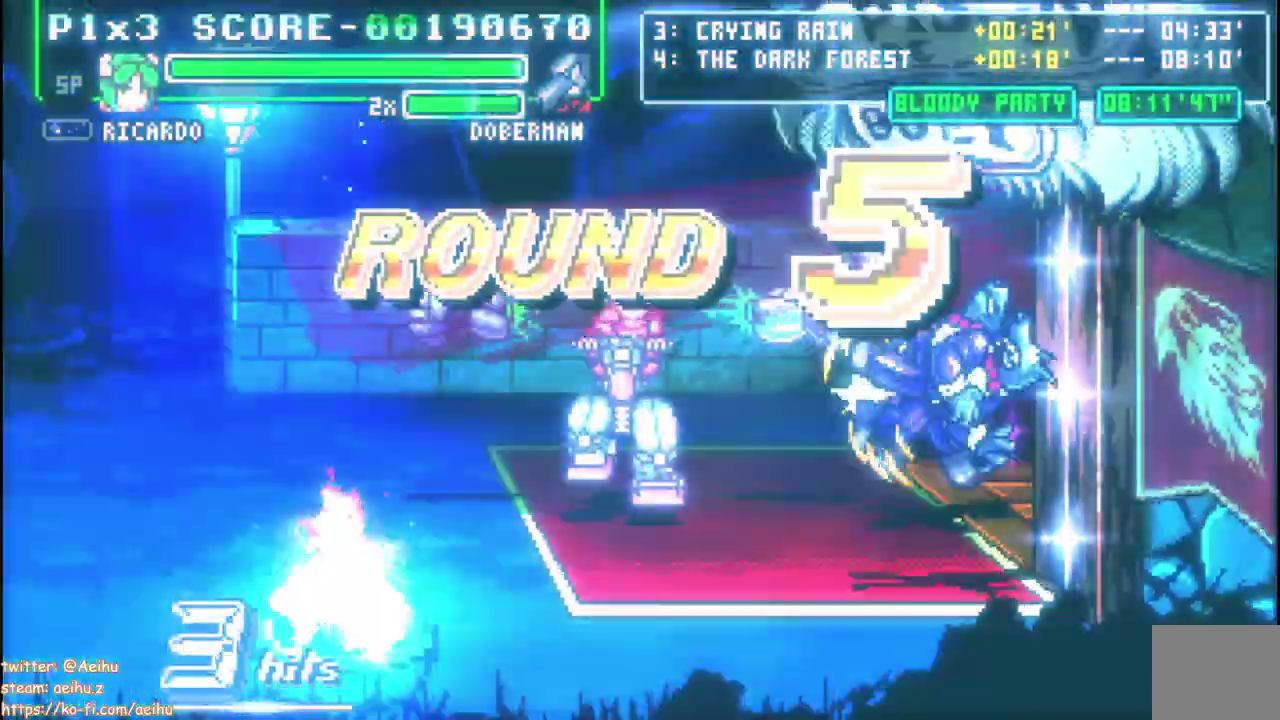
{"buttons": ["DPAD_DOWN", "DPAD_RIGHT"], "right_stick": "center", "events": []}
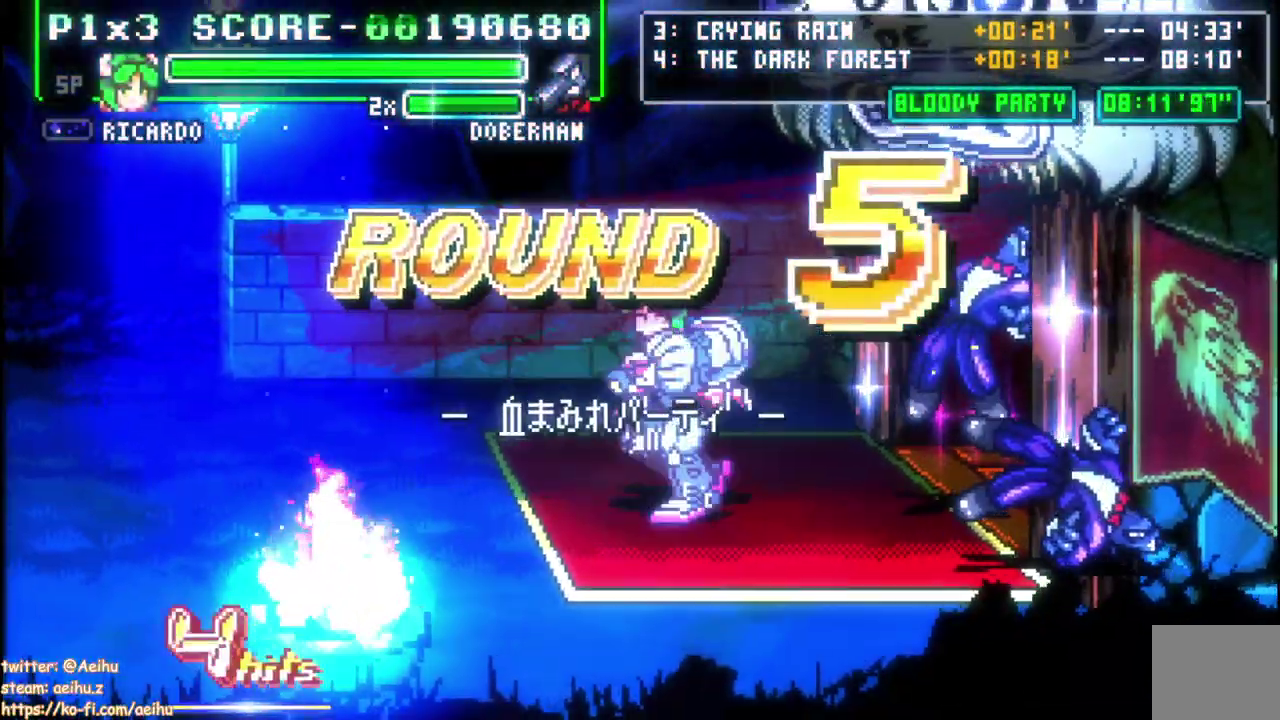
{"buttons": [], "right_stick": "center", "events": [[33, "DPAD_DOWN", "up"], [367, "SQUARE", "down"], [483, "DPAD_RIGHT", "up"], [483, "SQUARE", "up"]]}
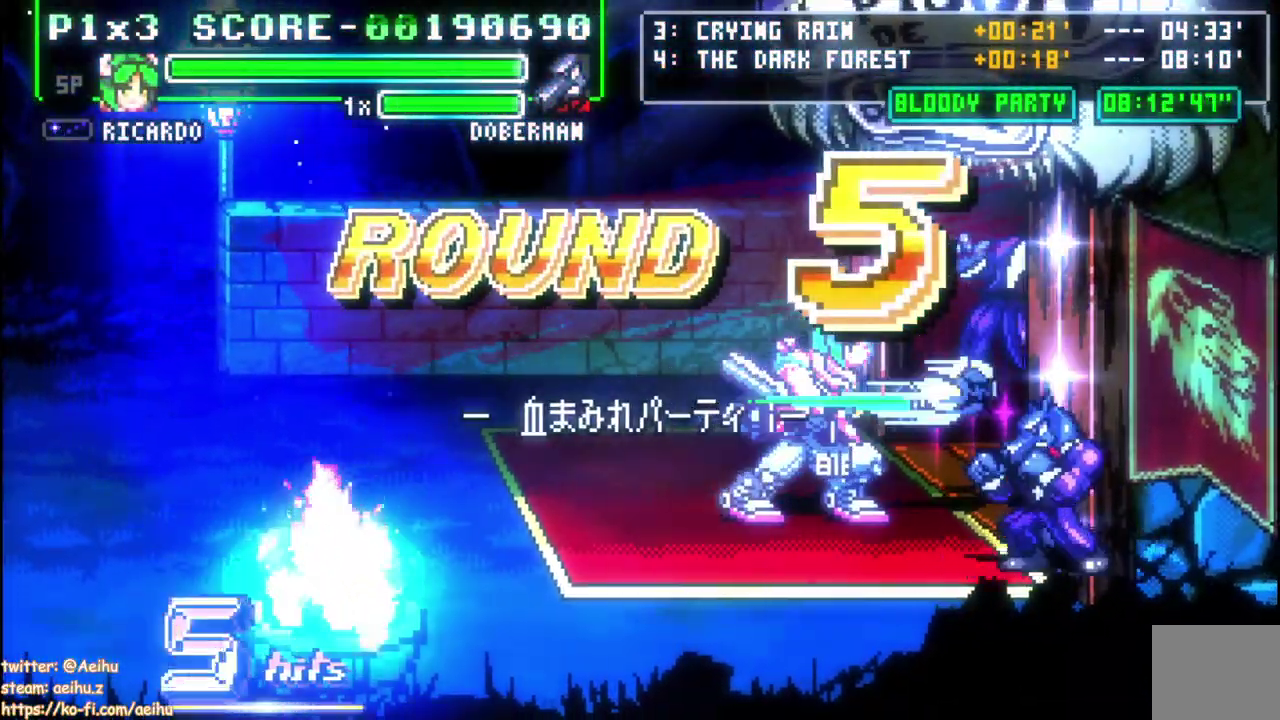
{"buttons": [], "right_stick": "center", "events": [[67, "SQUARE", "down"], [167, "SQUARE", "up"], [233, "SQUARE", "down"], [333, "SQUARE", "up"], [383, "SQUARE", "down"], [500, "SQUARE", "up"]]}
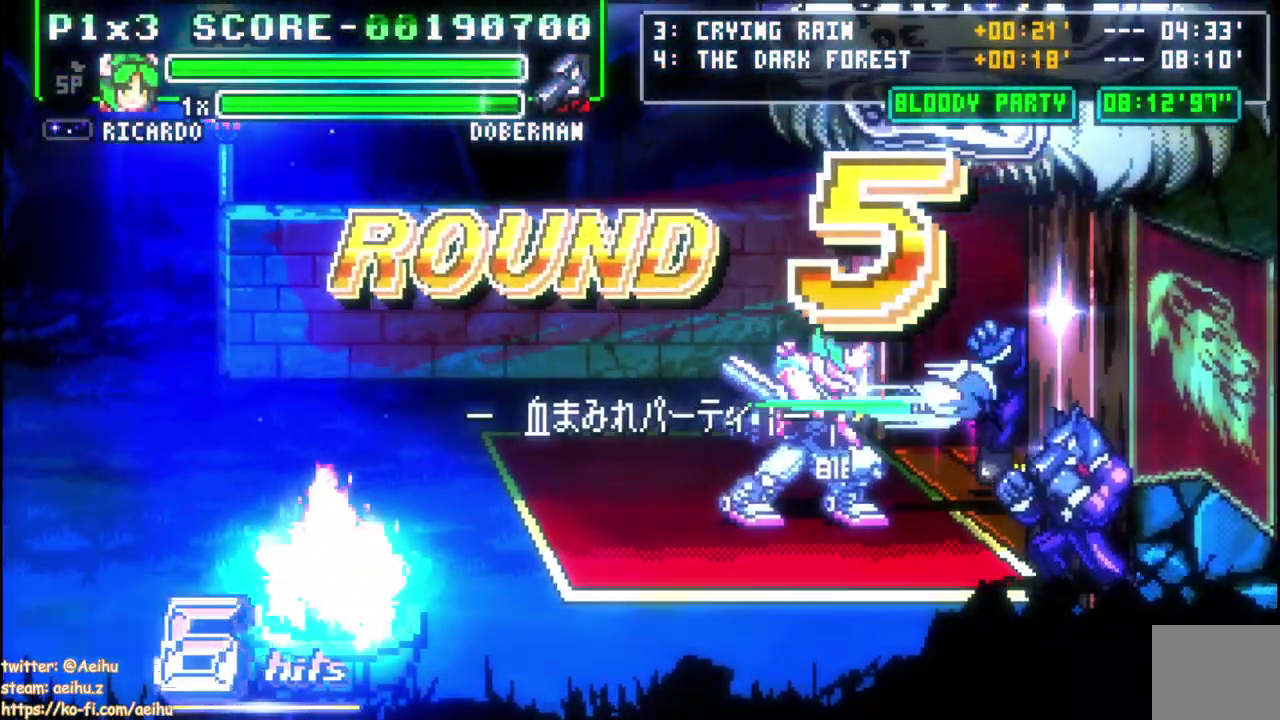
{"buttons": ["SQUARE"], "right_stick": "center", "events": [[50, "SQUARE", "down"], [300, "SQUARE", "up"], [350, "SQUARE", "down"]]}
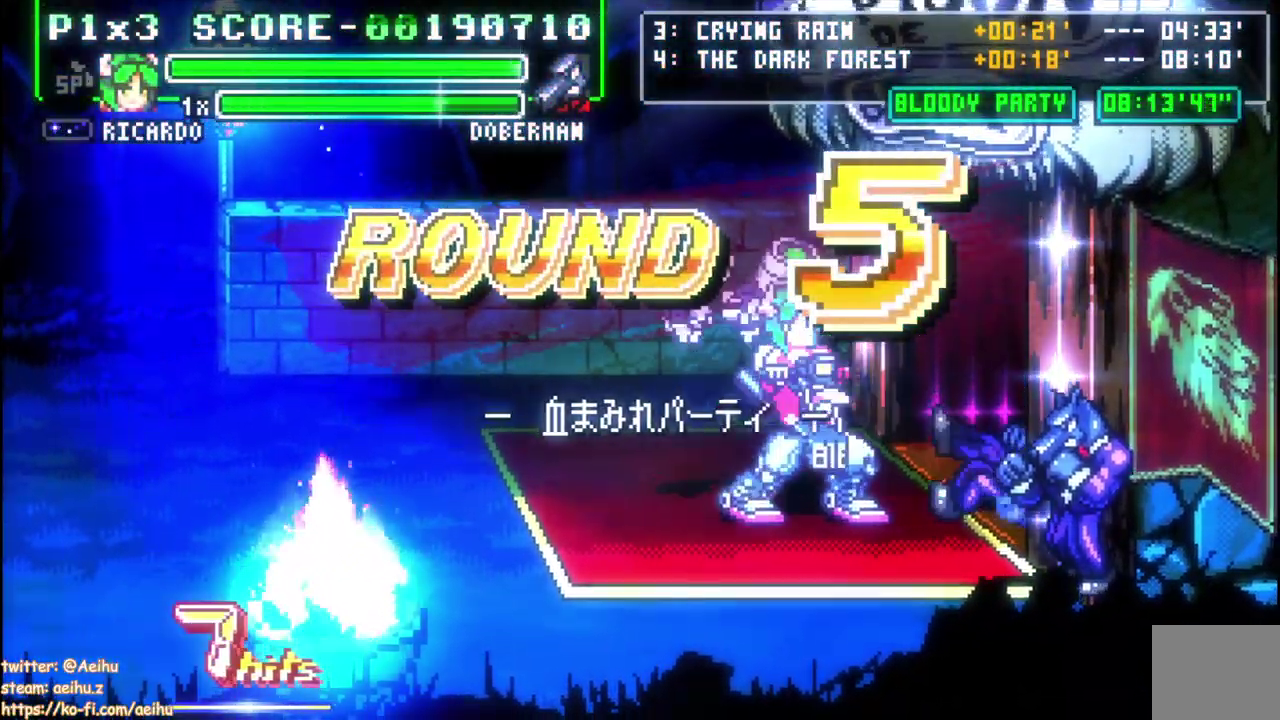
{"buttons": ["CIRCLE", "DPAD_DOWN", "DPAD_RIGHT"], "right_stick": "center", "events": [[167, "SQUARE", "up"], [300, "DPAD_DOWN", "down"], [383, "DPAD_RIGHT", "down"], [467, "CIRCLE", "down"]]}
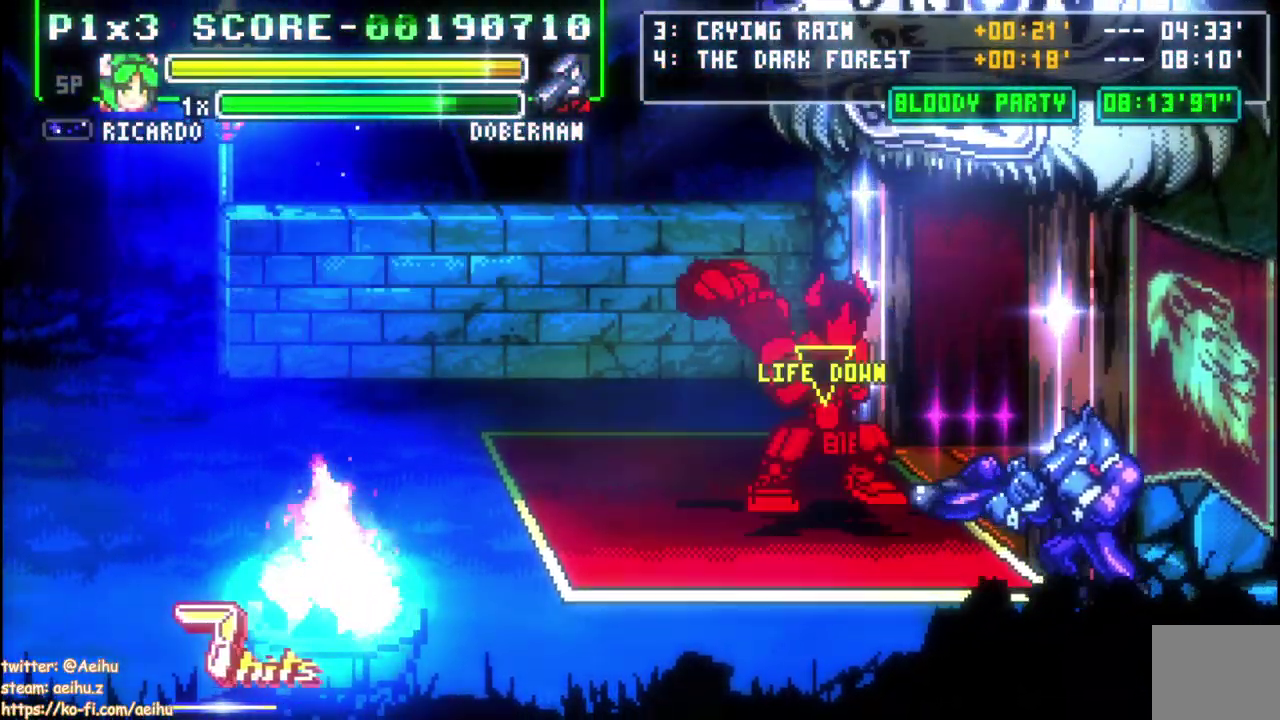
{"buttons": ["DPAD_UP"], "right_stick": "center", "events": [[117, "CIRCLE", "up"], [317, "DPAD_DOWN", "up"], [333, "DPAD_RIGHT", "up"], [350, "DPAD_LEFT", "down"], [400, "DPAD_UP", "down"], [433, "DPAD_LEFT", "up"]]}
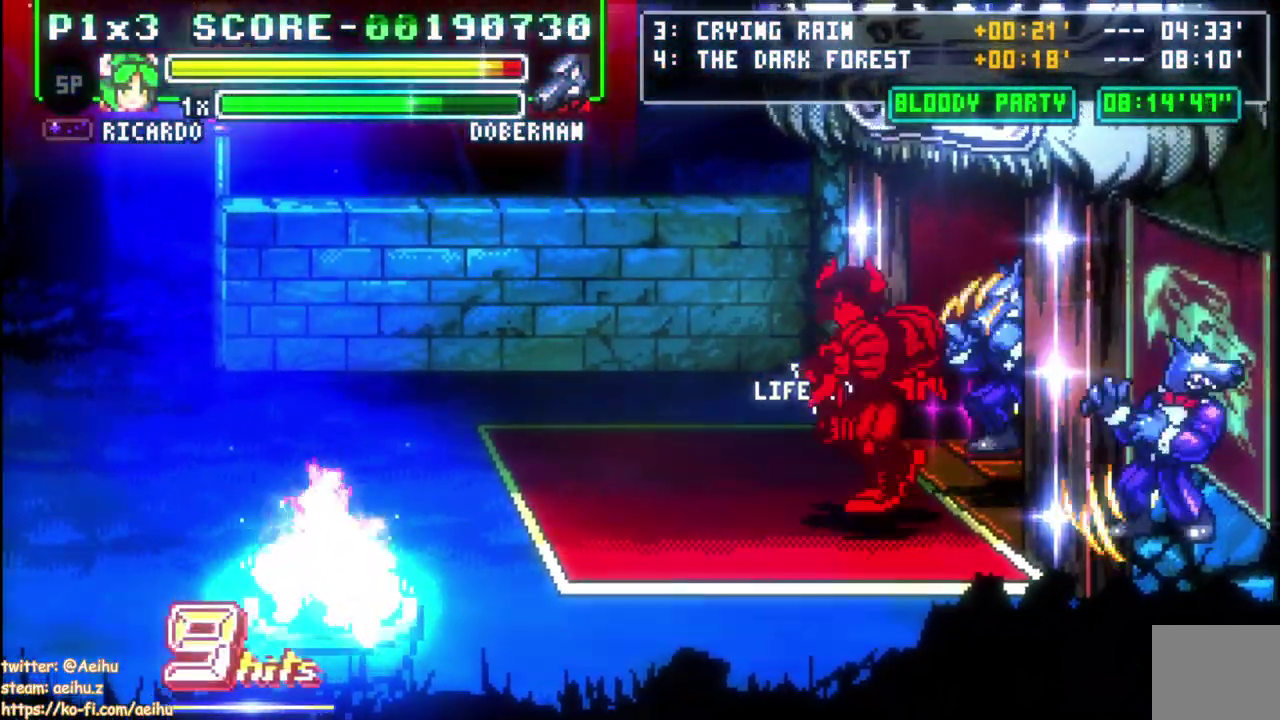
{"buttons": ["DPAD_UP"], "right_stick": "center", "events": [[33, "DPAD_RIGHT", "down"], [100, "DPAD_RIGHT", "up"], [150, "DPAD_UP", "up"], [350, "DPAD_UP", "down"]]}
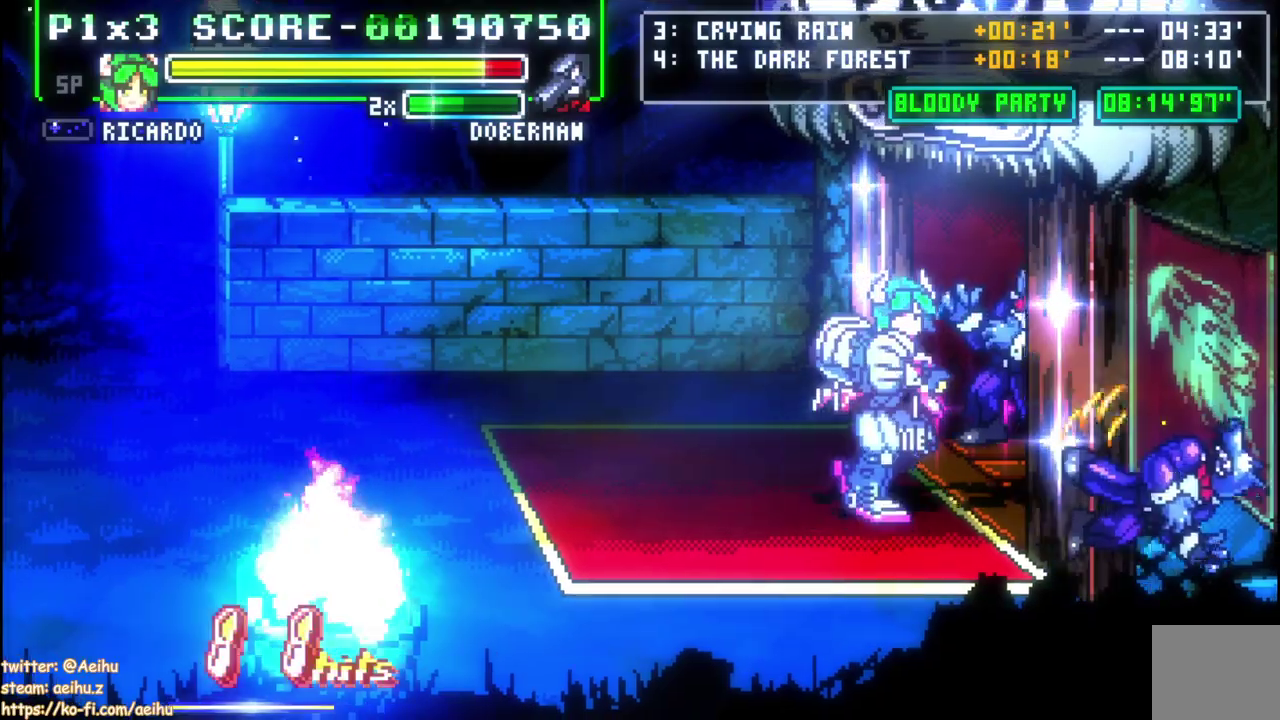
{"buttons": [], "right_stick": "center", "events": [[17, "DPAD_UP", "up"], [167, "DPAD_RIGHT", "down"], [217, "SQUARE", "down"], [250, "DPAD_RIGHT", "up"], [333, "SQUARE", "up"], [383, "SQUARE", "down"], [500, "SQUARE", "up"]]}
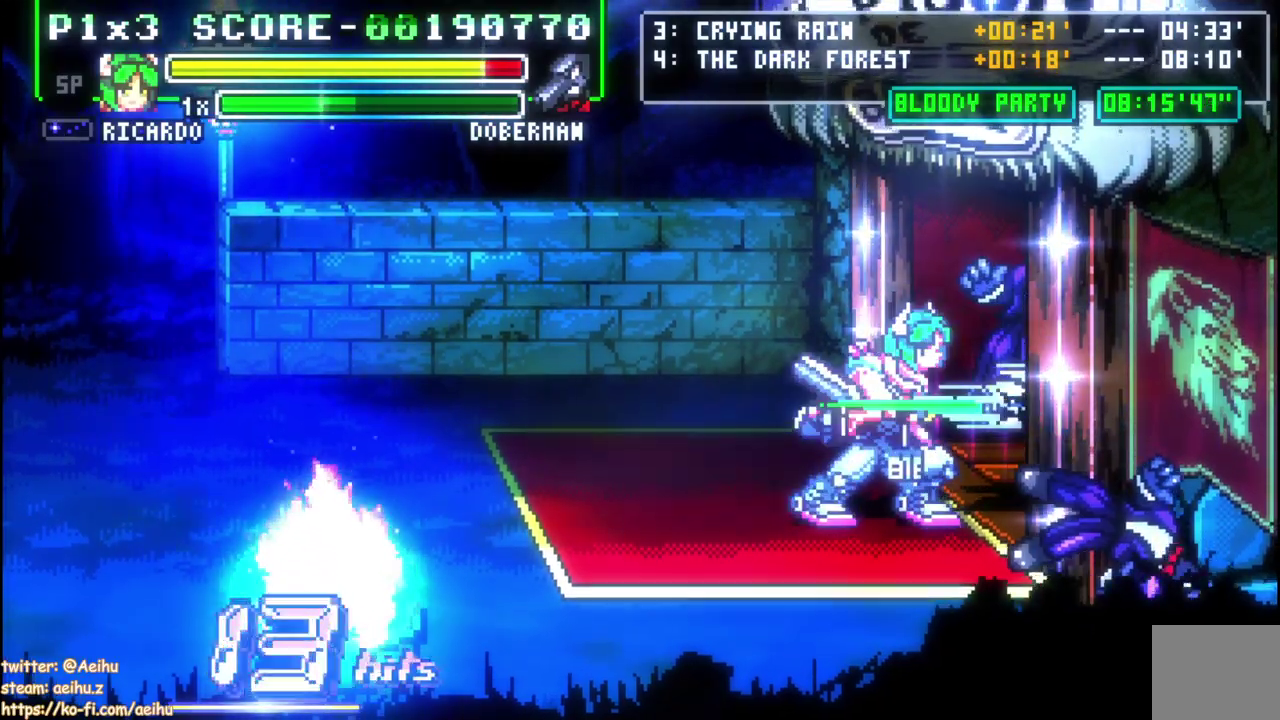
{"buttons": [], "right_stick": "center", "events": [[33, "SQUARE", "down"], [150, "SQUARE", "up"], [200, "SQUARE", "down"], [300, "SQUARE", "up"], [367, "SQUARE", "down"], [483, "SQUARE", "up"]]}
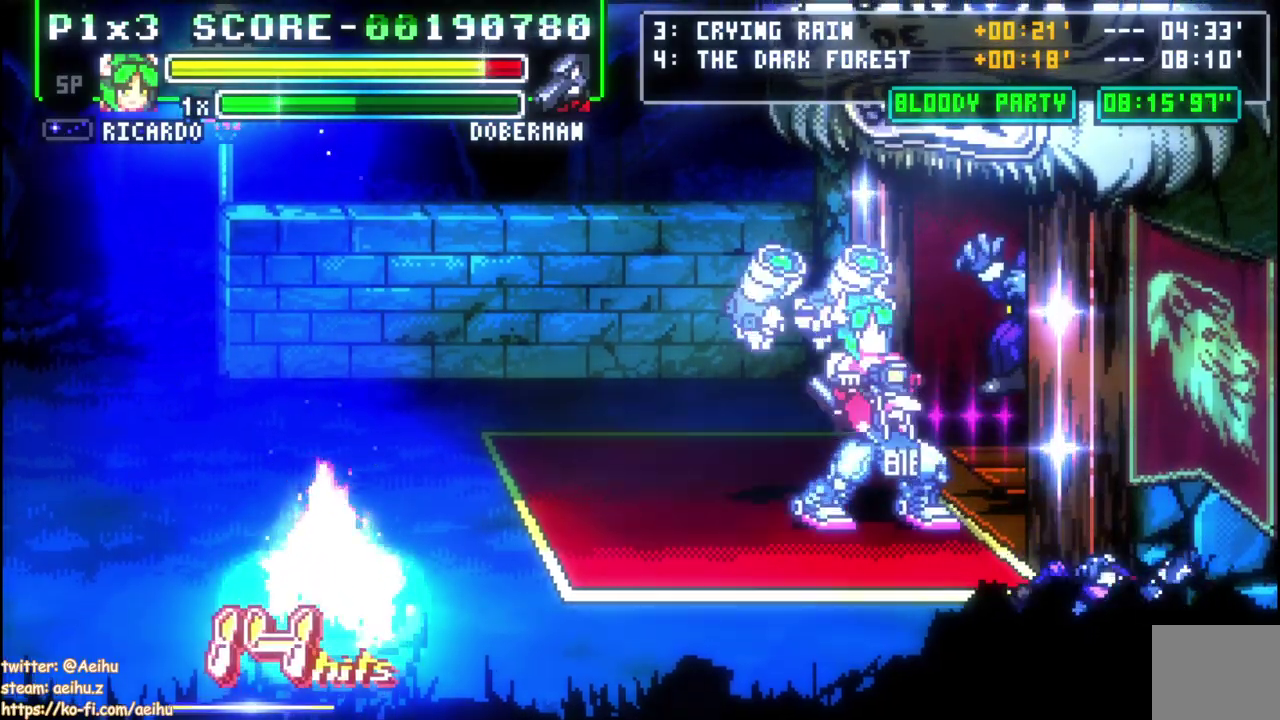
{"buttons": [], "right_stick": "center", "events": [[17, "SQUARE", "down"], [167, "SQUARE", "up"]]}
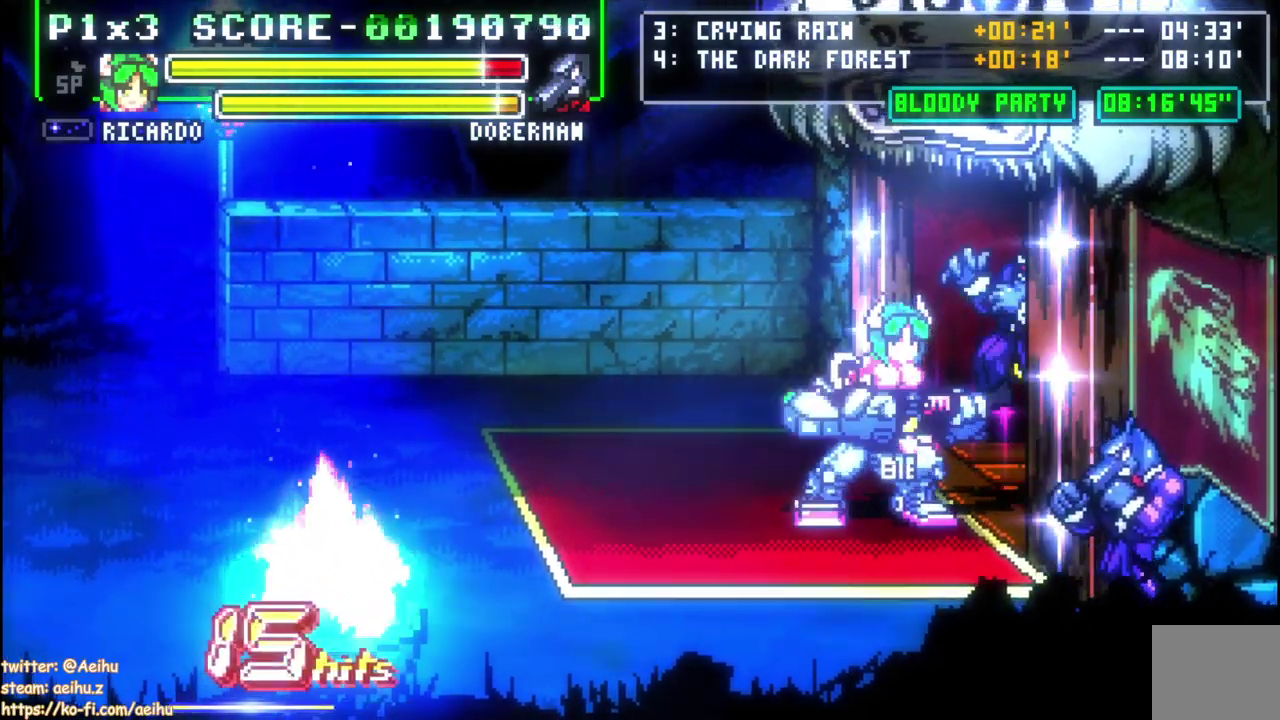
{"buttons": ["DPAD_DOWN"], "right_stick": "center", "events": [[50, "SQUARE", "down"], [283, "DPAD_DOWN", "down"], [300, "SQUARE", "up"], [350, "SQUARE", "down"], [450, "SQUARE", "up"]]}